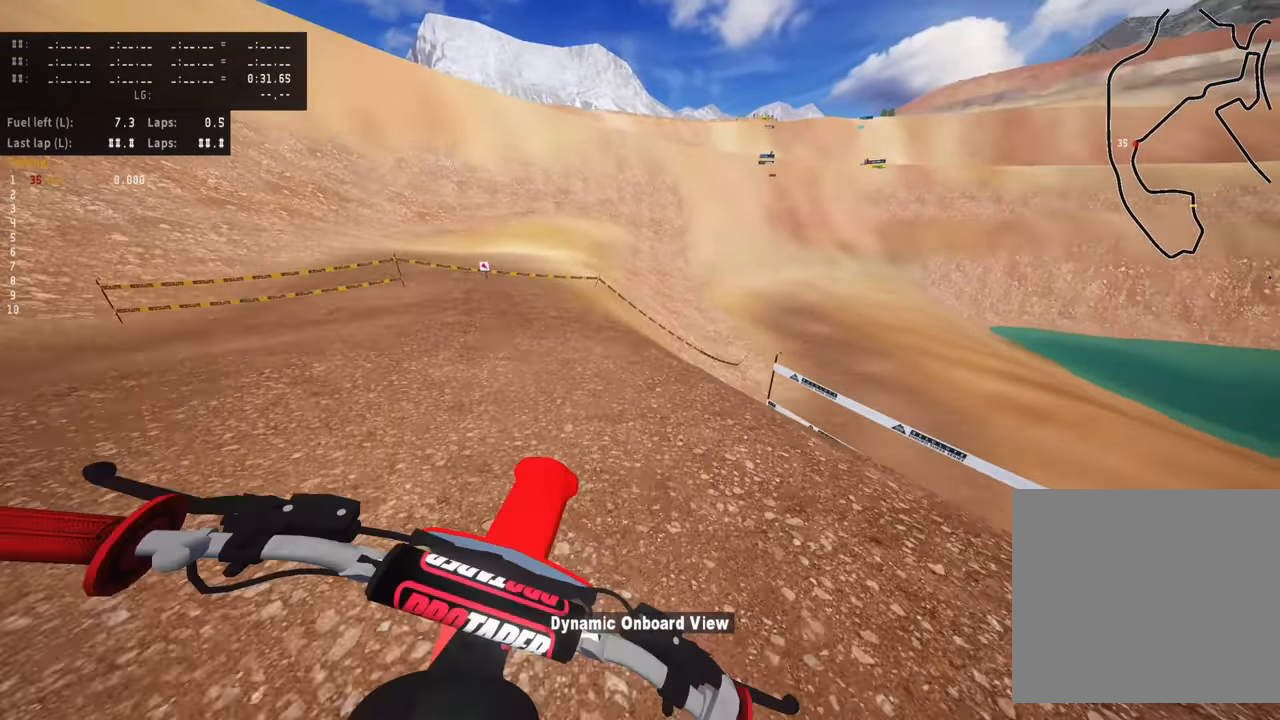
Gameplay with a controller (PlayStation layout); each line is a JSON object with the inputs held at the frame after it. "events" lists button and stick changes between this image and that frame as [ms after this image, input, new state], when the widget could be followed in between. Not read: R3 right_stick.
{"buttons": [], "left_stick": "up-right", "events": [[100, "L2", "down"], [100, "left_stick", "up-right"], [167, "L2", "up"]]}
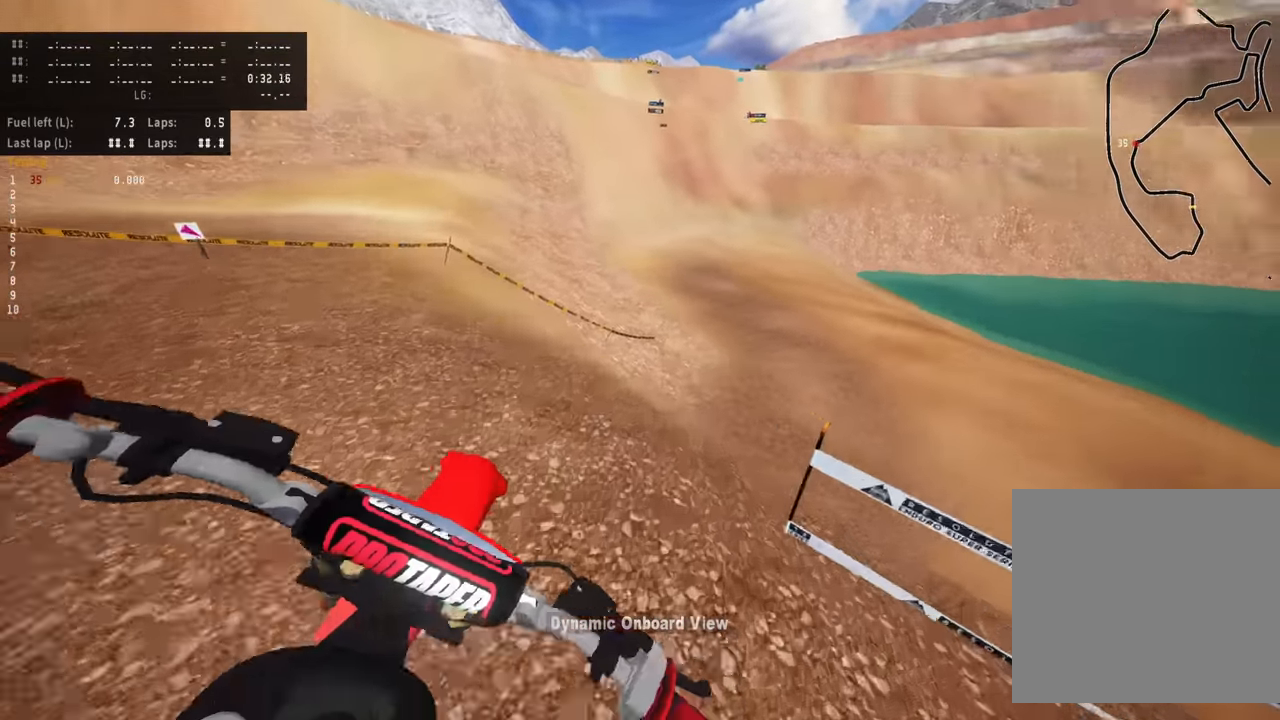
{"buttons": [], "left_stick": "up-right", "events": [[383, "R2", "down"], [483, "R2", "up"]]}
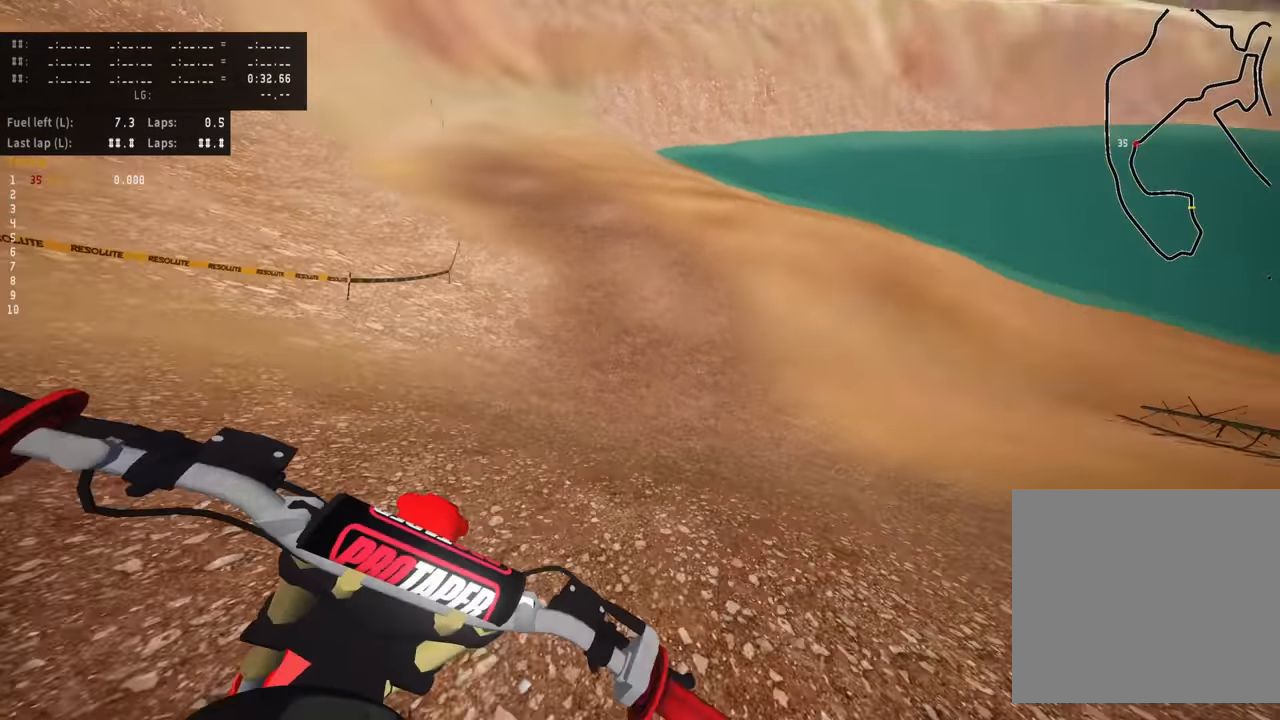
{"buttons": ["R2"], "left_stick": "up-right", "events": [[100, "R2", "down"], [200, "R2", "up"], [417, "R2", "down"]]}
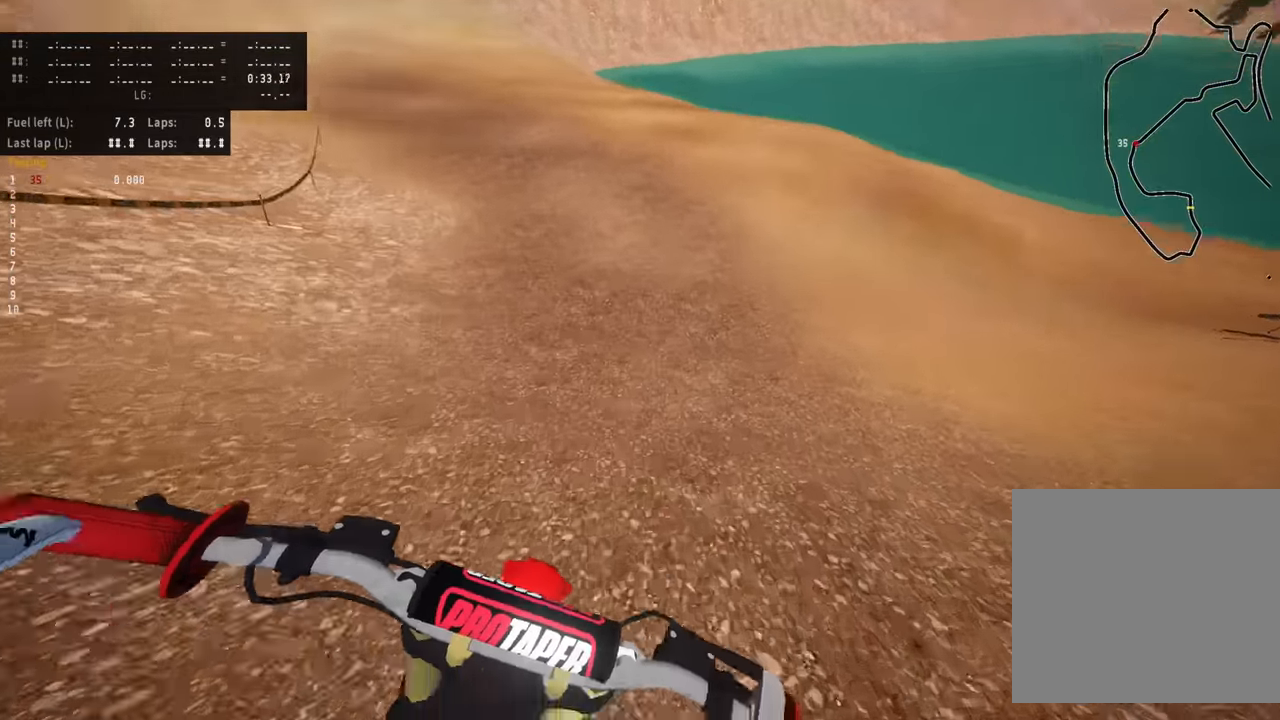
{"buttons": ["R2"], "left_stick": "center", "events": [[33, "left_stick", "center"]]}
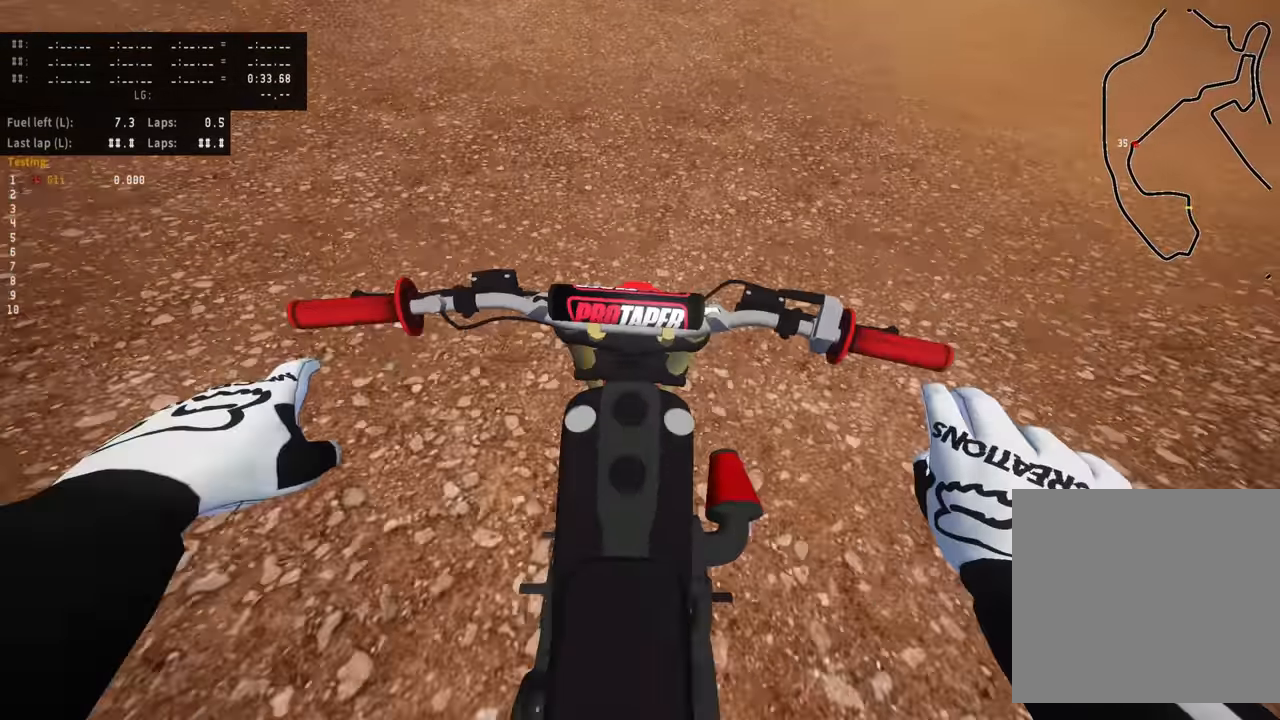
{"buttons": ["R2"], "left_stick": "down", "events": [[33, "left_stick", "down"]]}
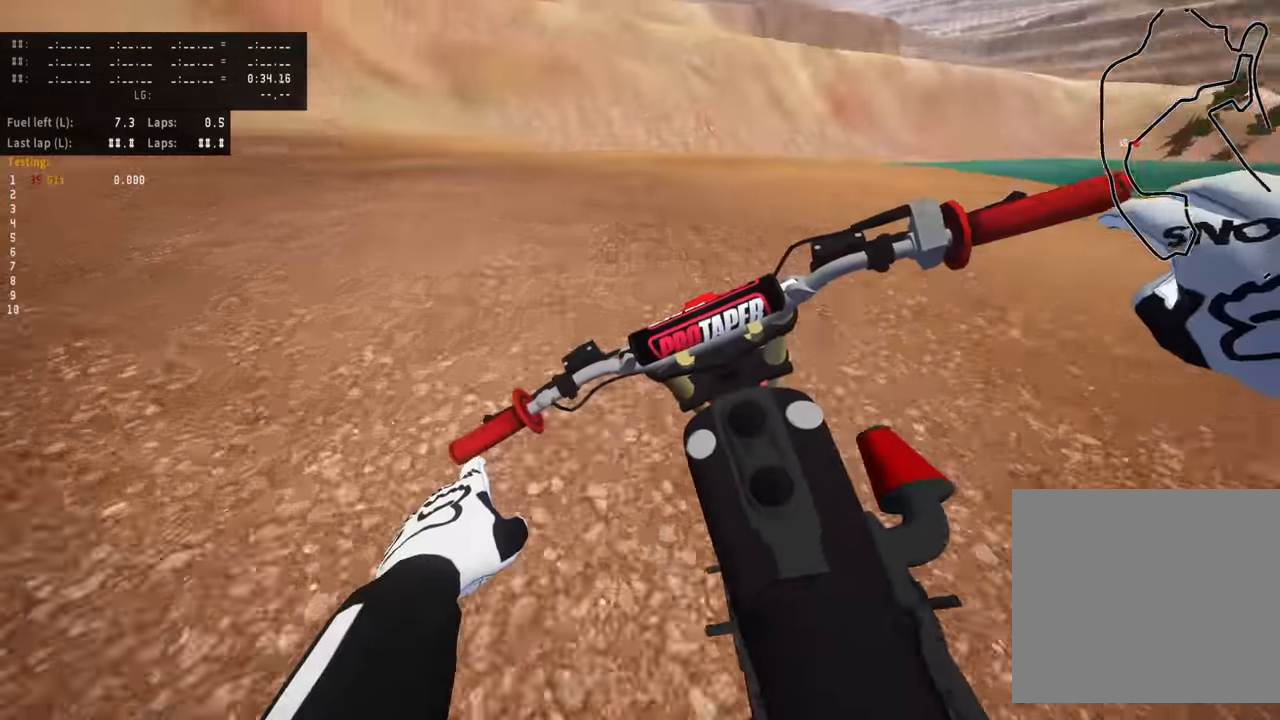
{"buttons": ["R2"], "left_stick": "down-left", "events": [[67, "TRIANGLE", "down"], [183, "TRIANGLE", "up"], [183, "left_stick", "down-left"]]}
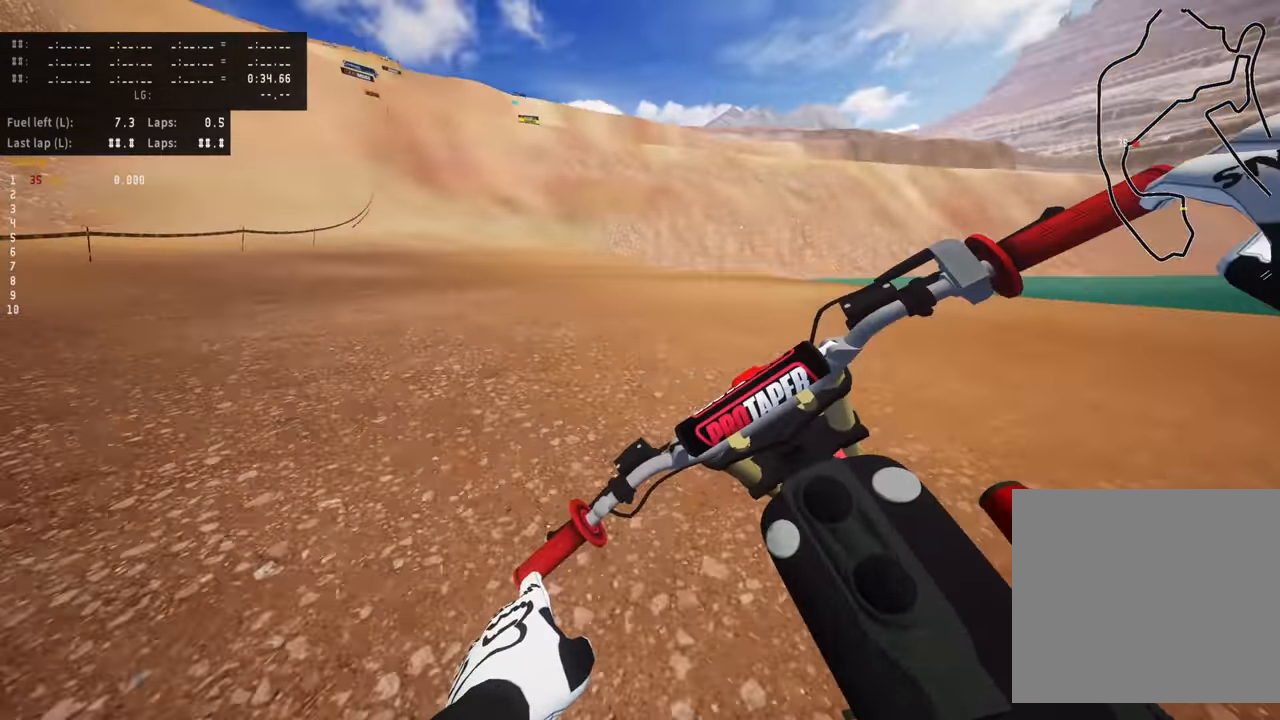
{"buttons": ["R2"], "left_stick": "down-left", "events": []}
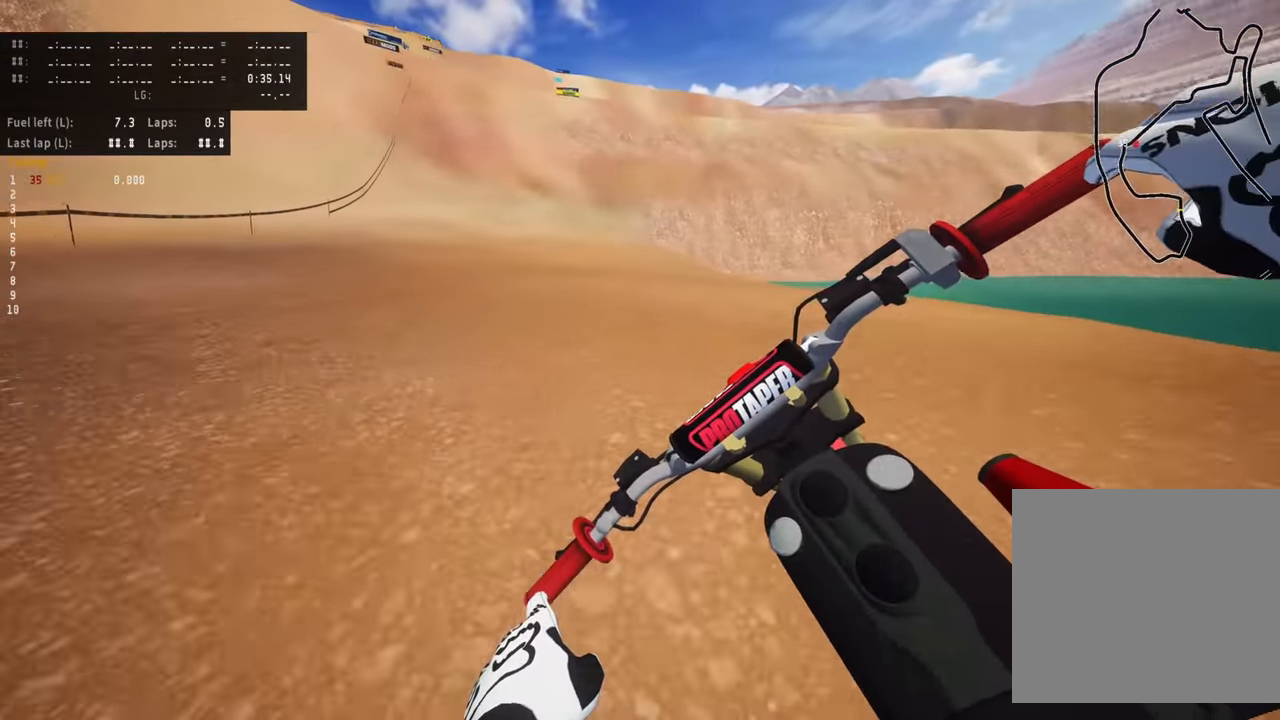
{"buttons": ["R2"], "left_stick": "center", "events": [[367, "left_stick", "down"], [500, "left_stick", "center"]]}
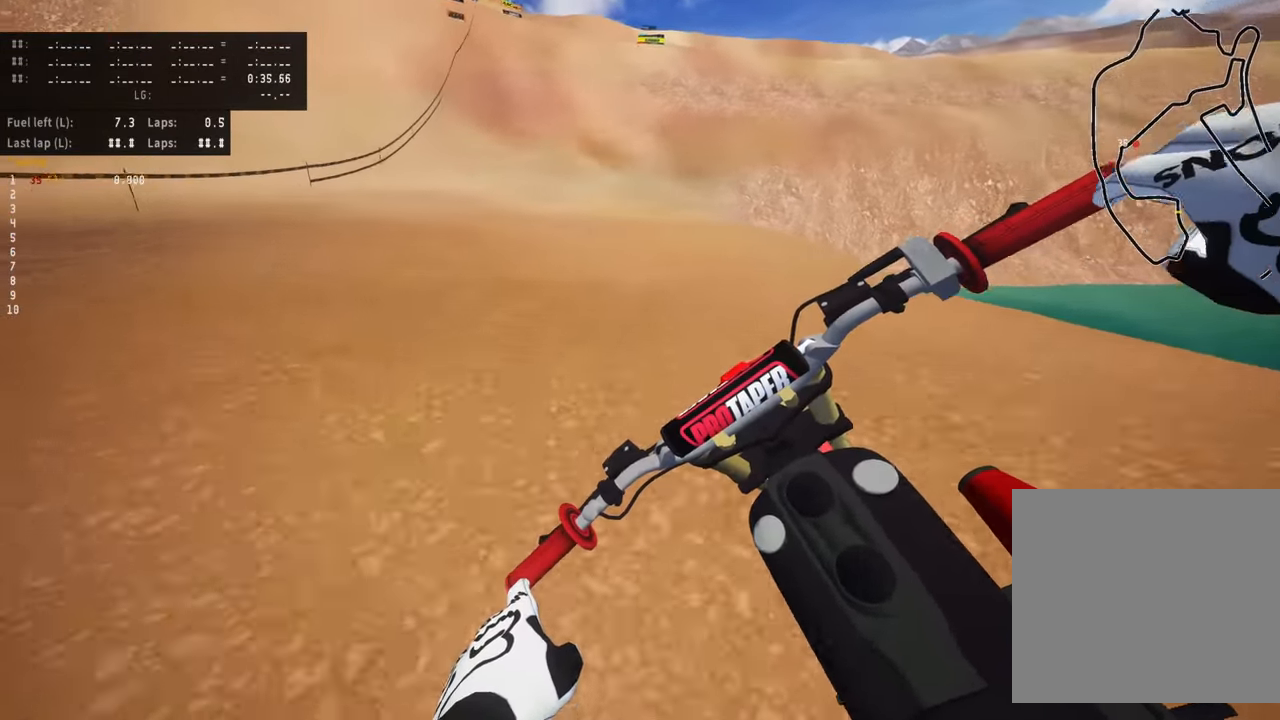
{"buttons": ["R2"], "left_stick": "center", "events": []}
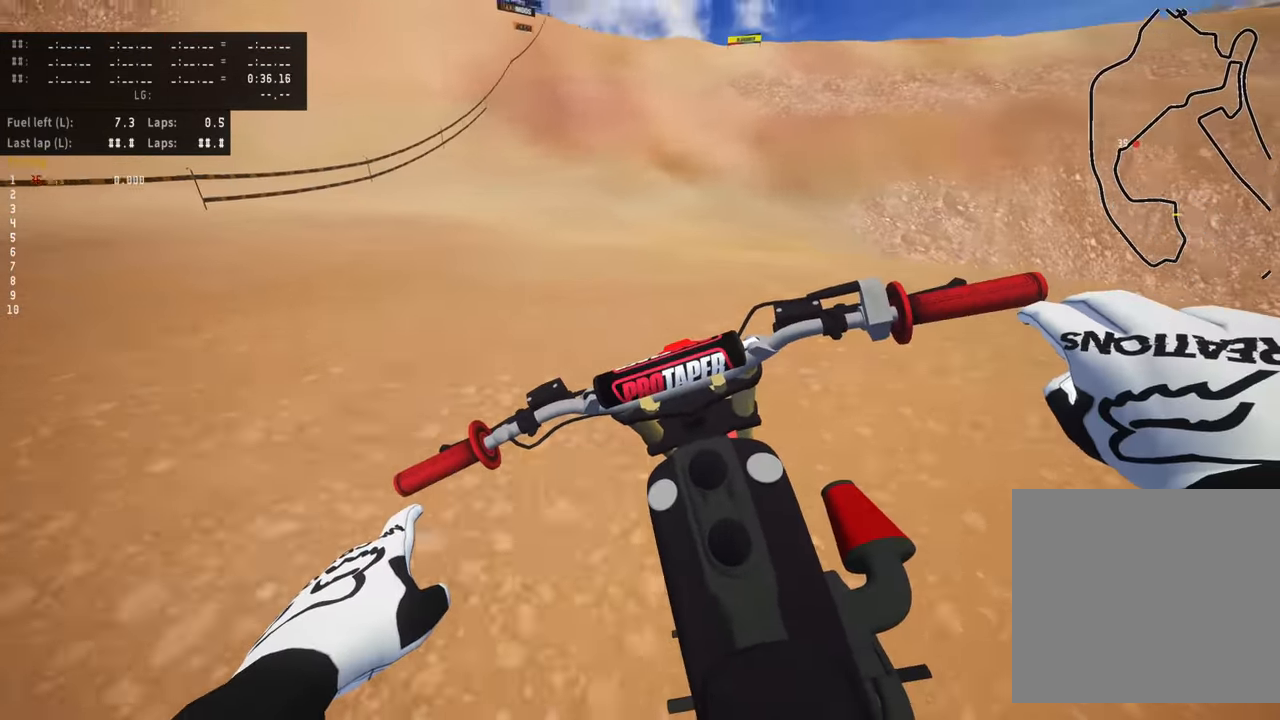
{"buttons": ["R2"], "left_stick": "center", "events": []}
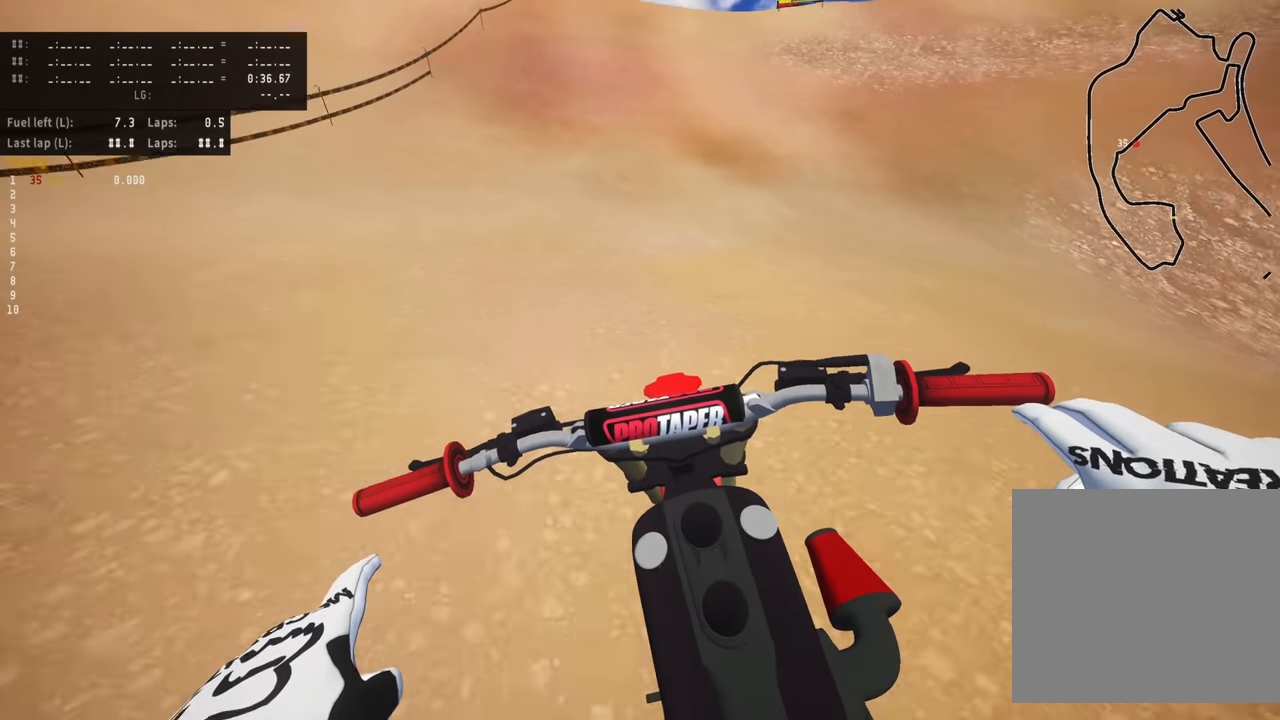
{"buttons": ["R2"], "left_stick": "center", "events": []}
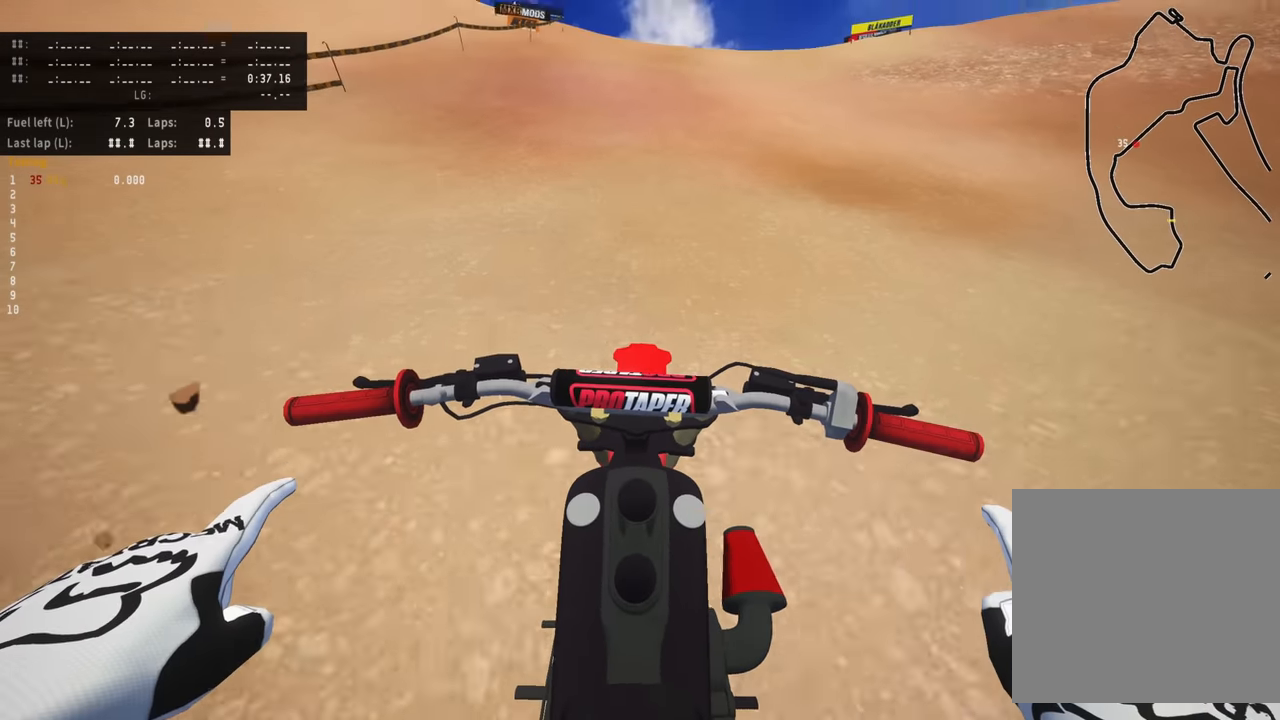
{"buttons": ["R2"], "left_stick": "center", "events": []}
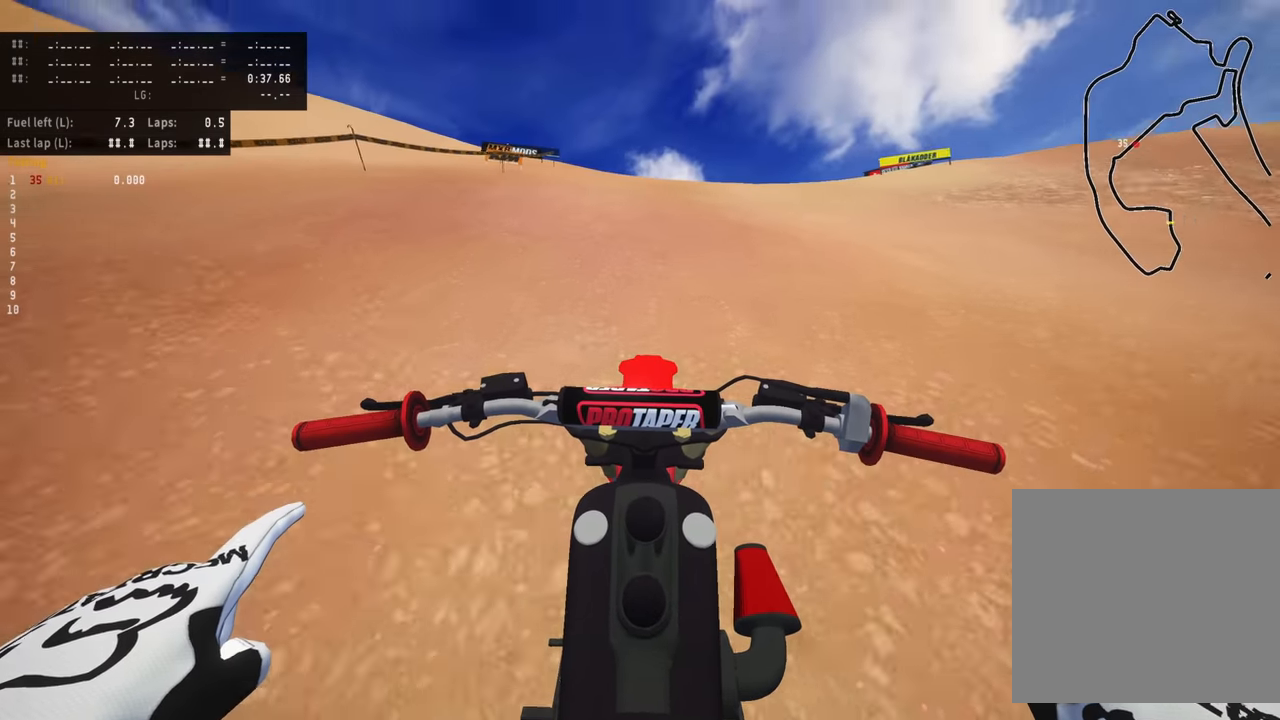
{"buttons": ["R2"], "left_stick": "center", "events": []}
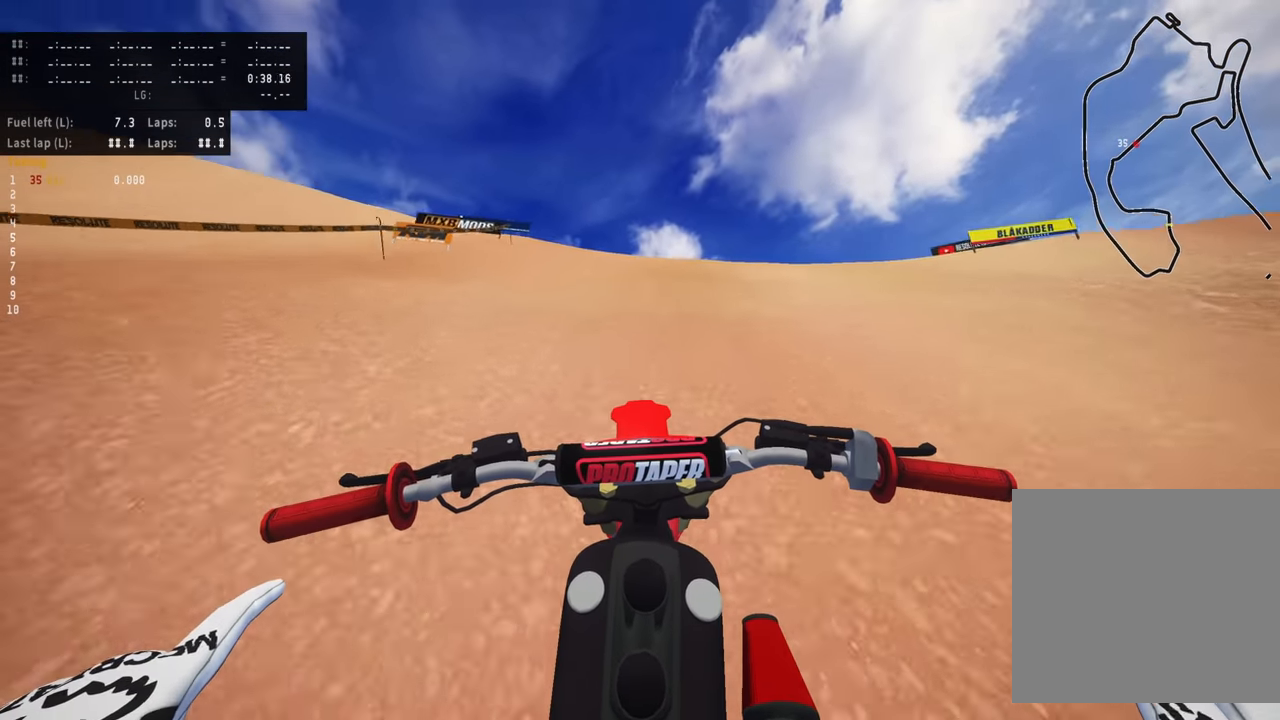
{"buttons": ["R2"], "left_stick": "center", "events": []}
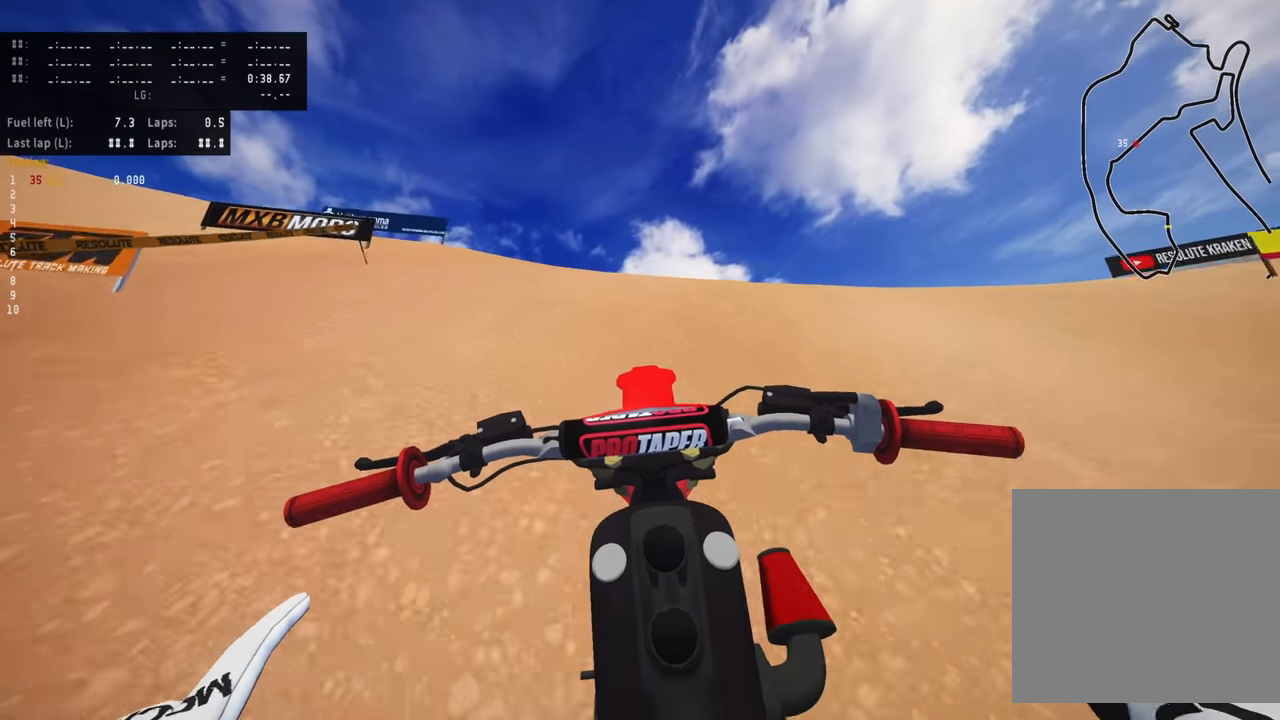
{"buttons": ["R2"], "left_stick": "up", "events": [[217, "left_stick", "up"], [300, "R2", "up"], [400, "R2", "down"]]}
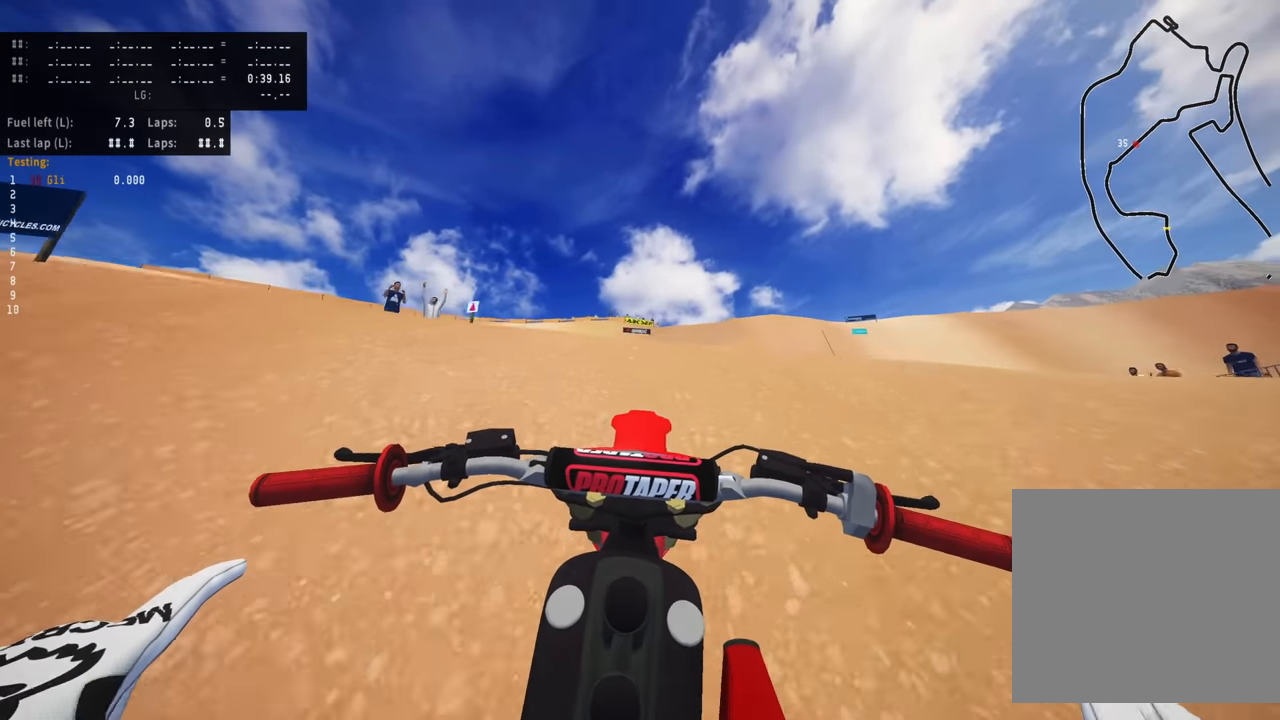
{"buttons": ["R2"], "left_stick": "center", "events": [[33, "left_stick", "center"], [117, "R2", "up"], [383, "R2", "down"]]}
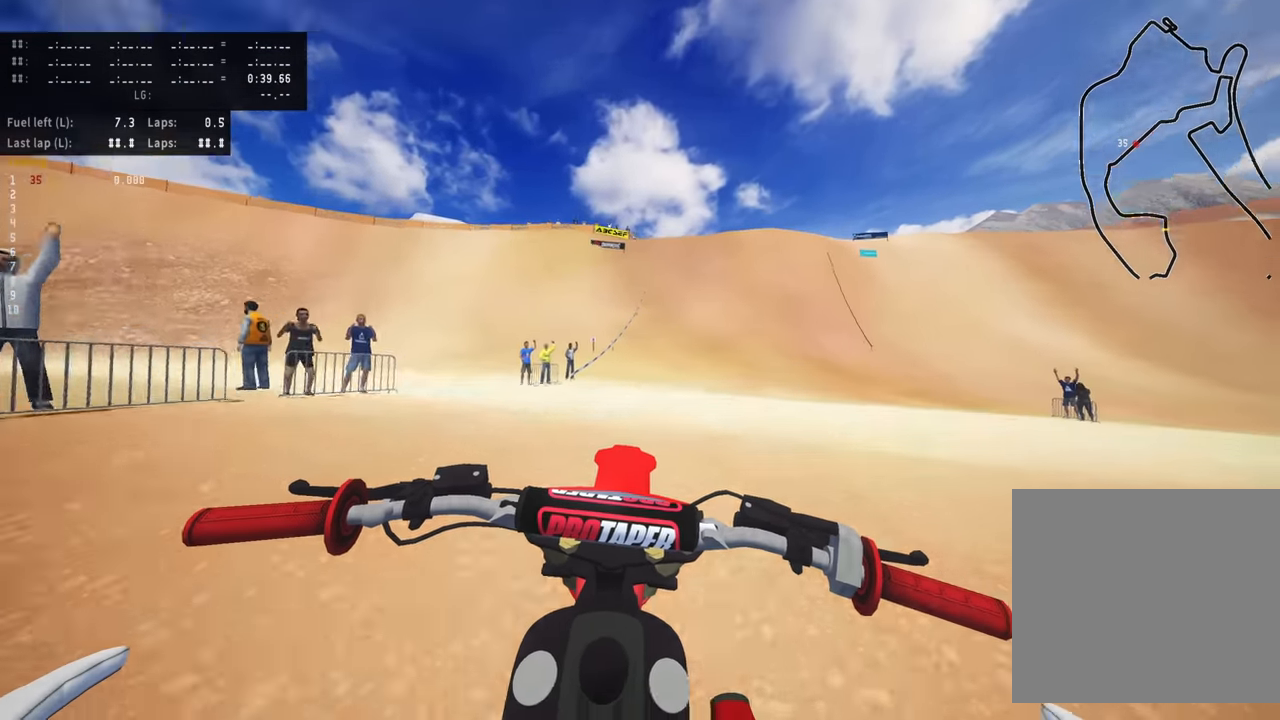
{"buttons": ["R2"], "left_stick": "center", "events": [[200, "SQUARE", "down"], [317, "SQUARE", "up"]]}
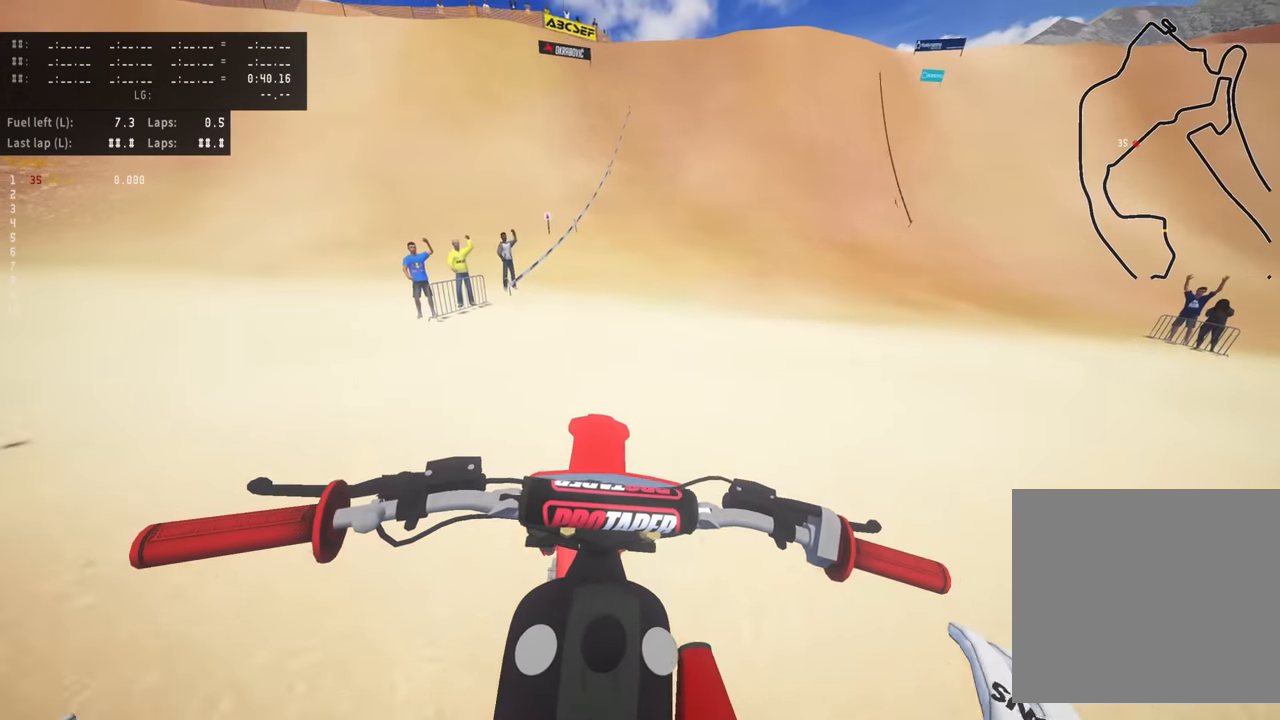
{"buttons": ["R2"], "left_stick": "center", "events": []}
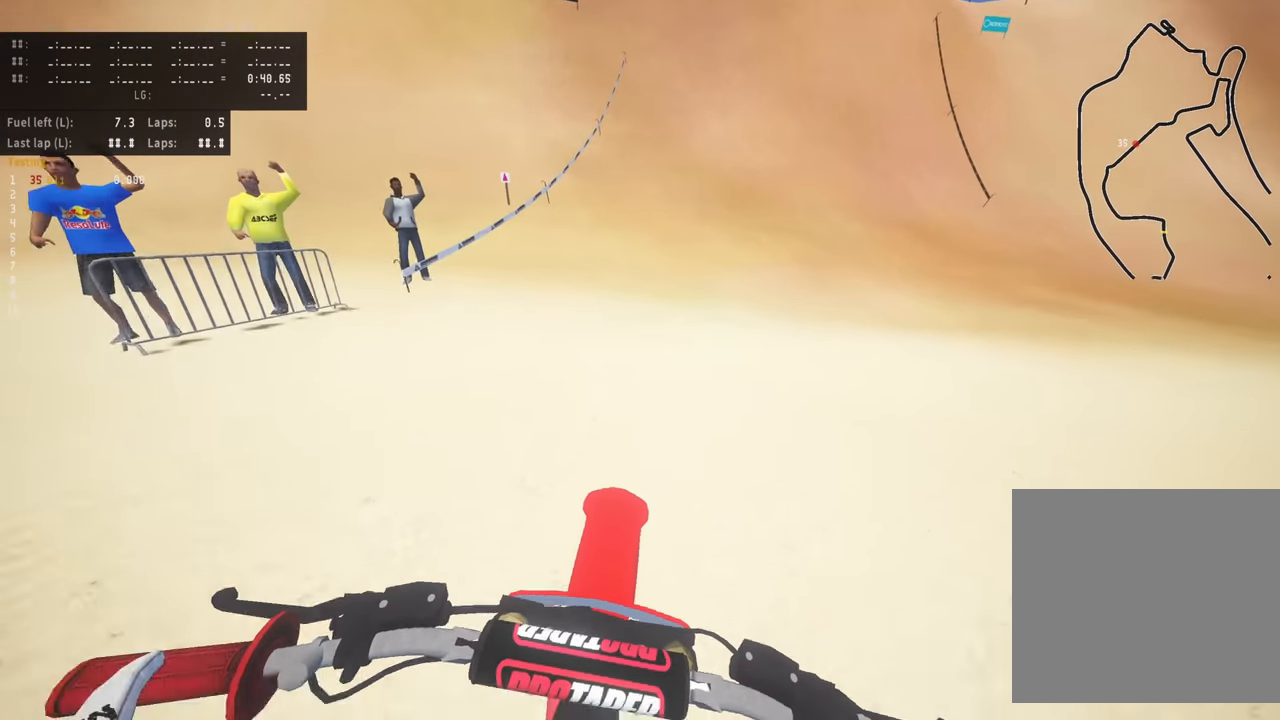
{"buttons": ["R2"], "left_stick": "center", "events": []}
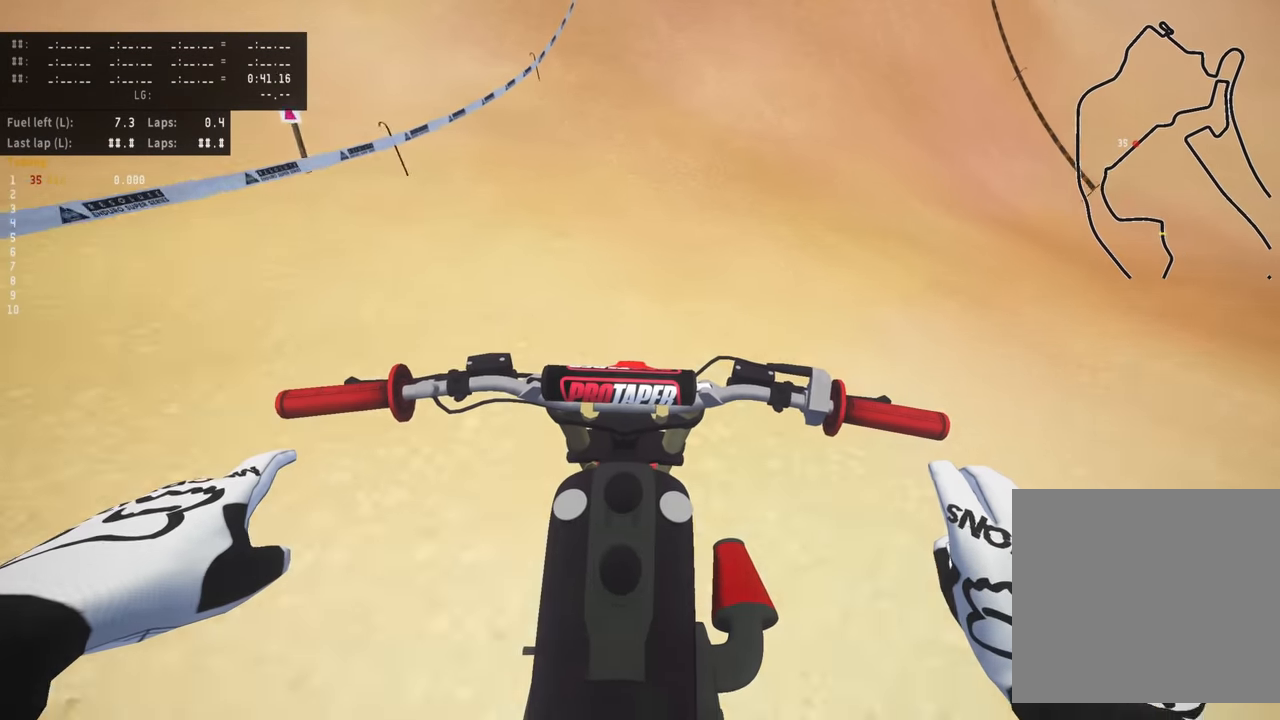
{"buttons": ["R2"], "left_stick": "center", "events": []}
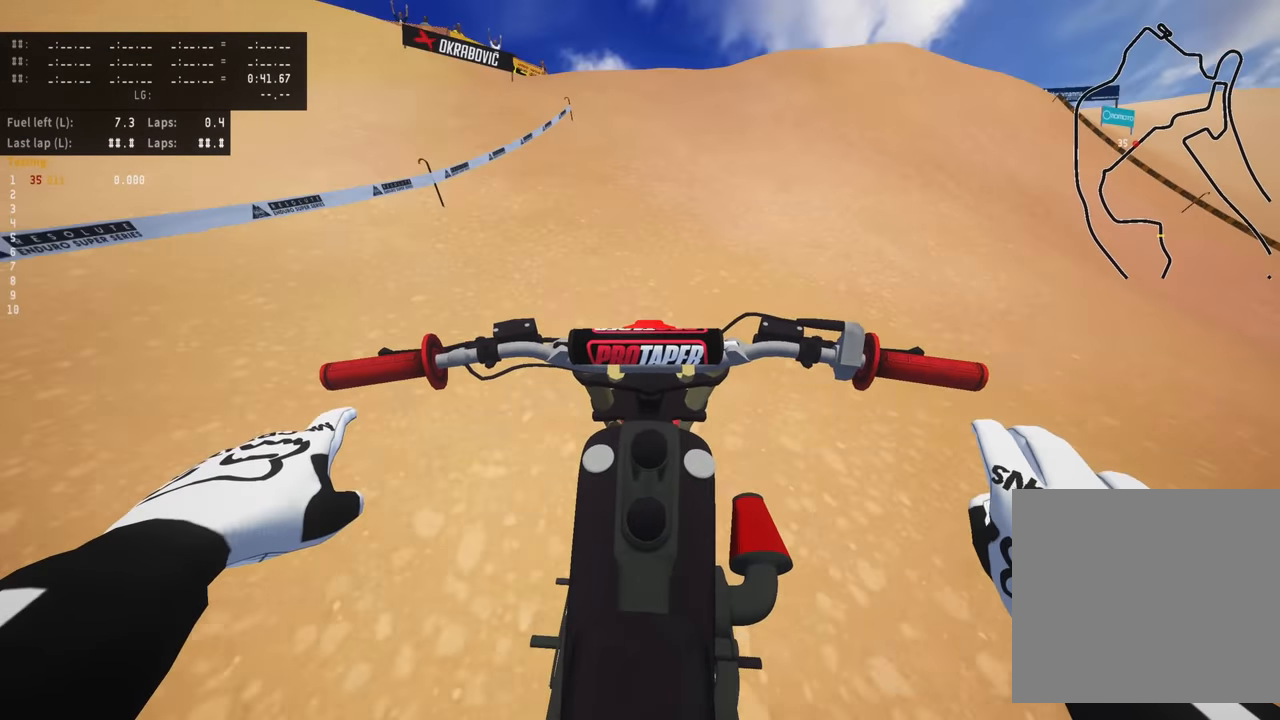
{"buttons": ["R2"], "left_stick": "up", "events": [[283, "left_stick", "up"]]}
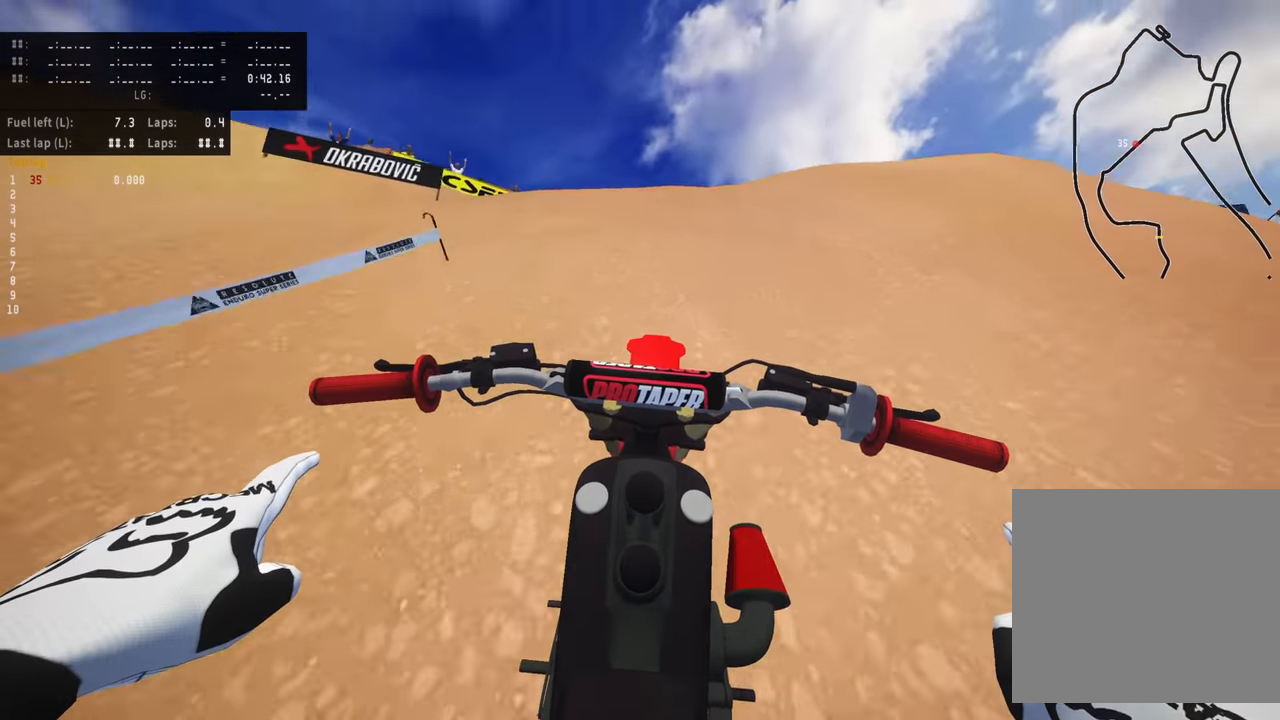
{"buttons": ["R2"], "left_stick": "up", "events": []}
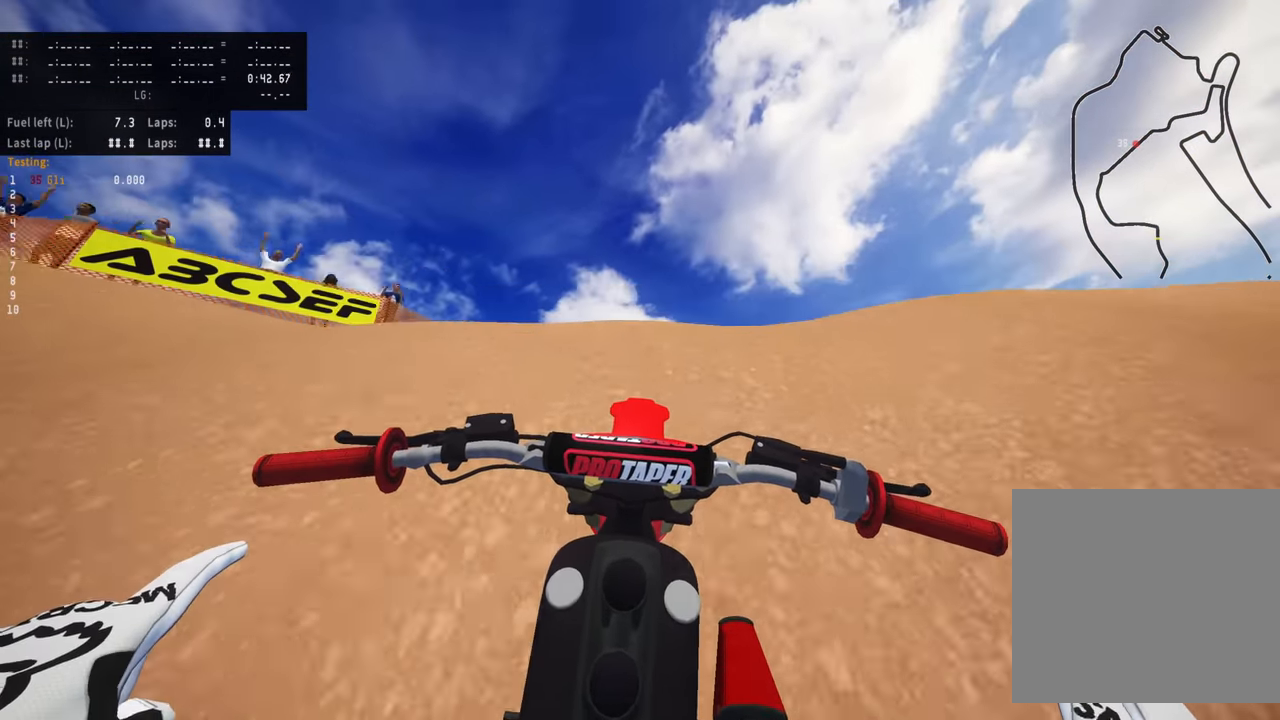
{"buttons": [], "left_stick": "center", "events": [[250, "R2", "up"], [483, "left_stick", "center"]]}
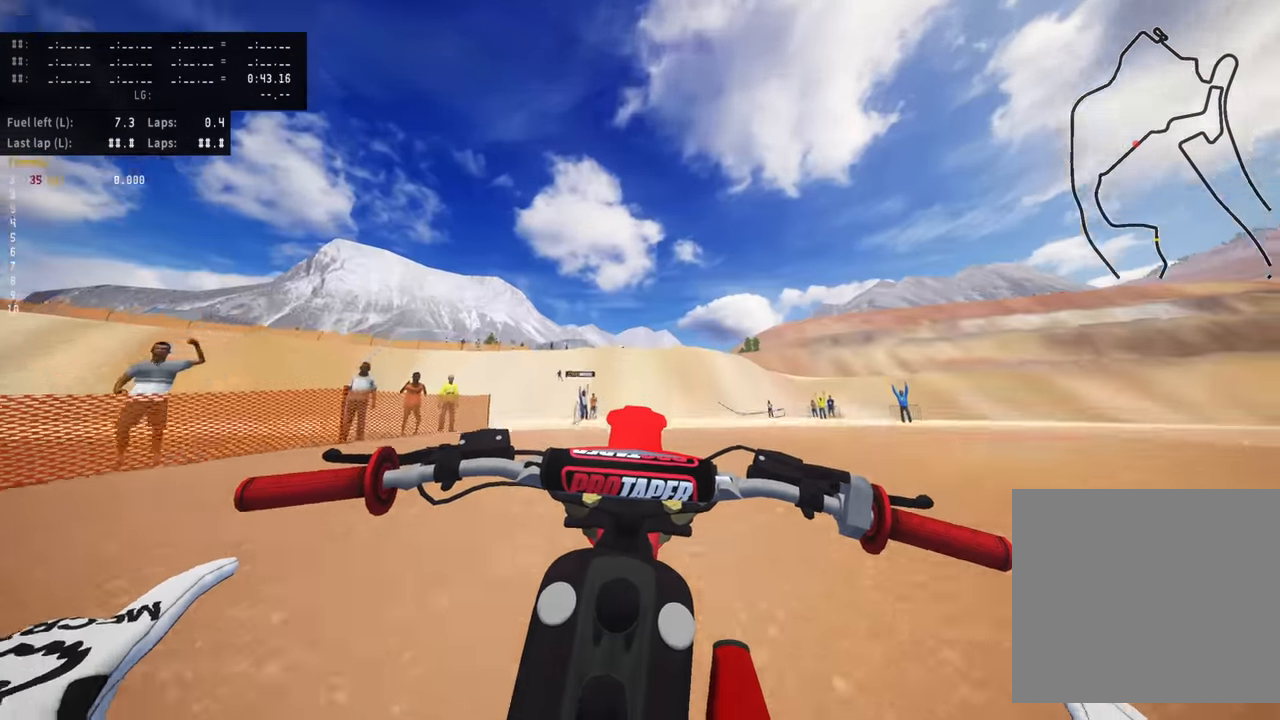
{"buttons": ["R2"], "left_stick": "center", "events": [[316, "R2", "down"]]}
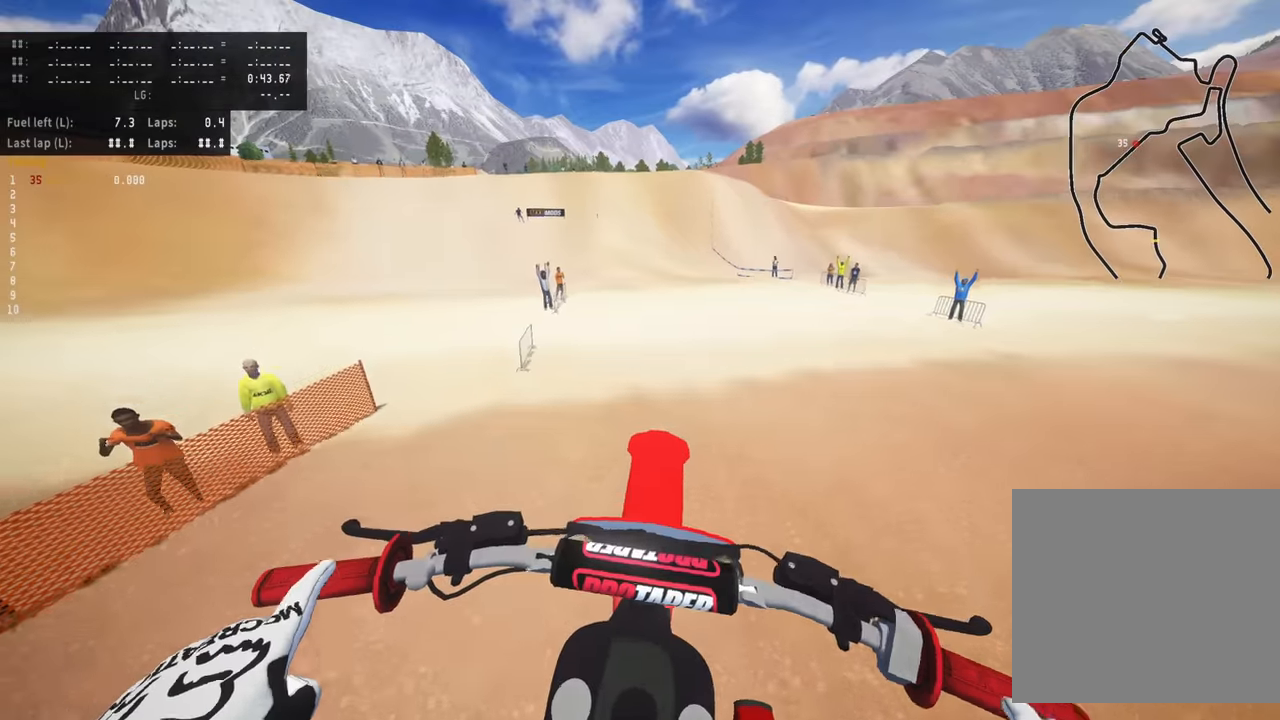
{"buttons": ["R2"], "left_stick": "center", "events": []}
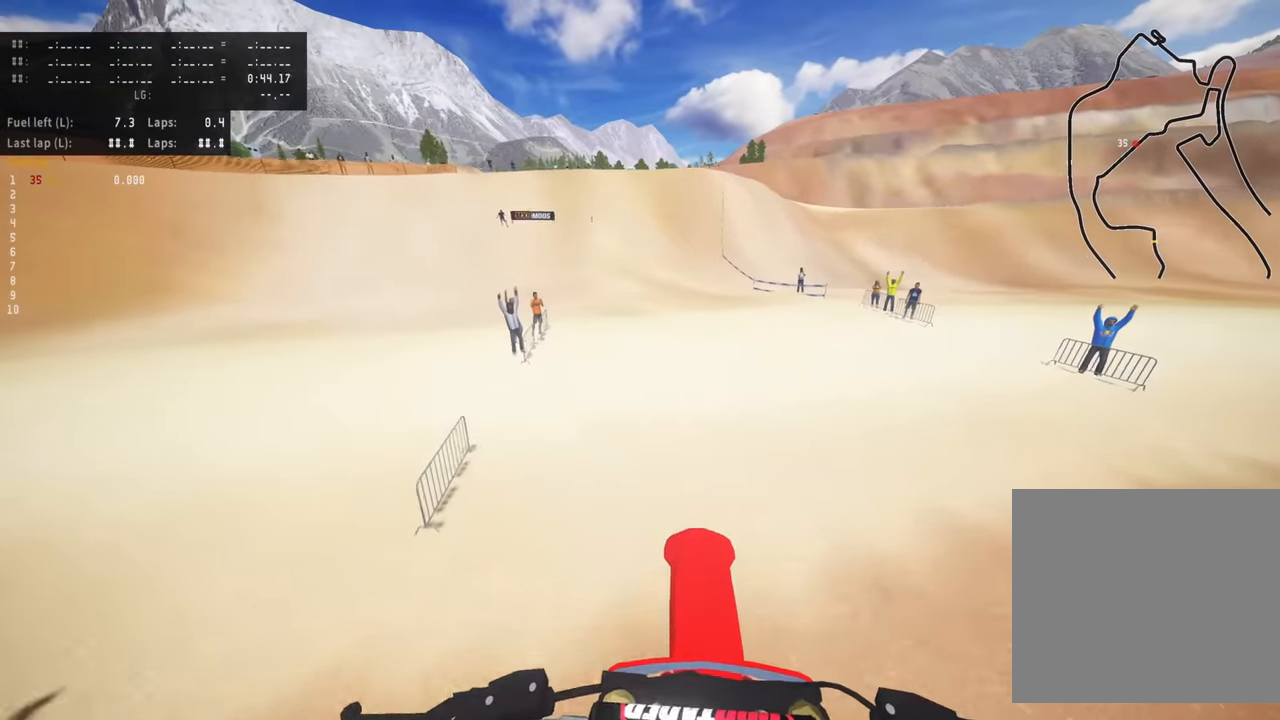
{"buttons": ["R2"], "left_stick": "center", "events": [[83, "left_stick", "up-right"], [216, "left_stick", "center"]]}
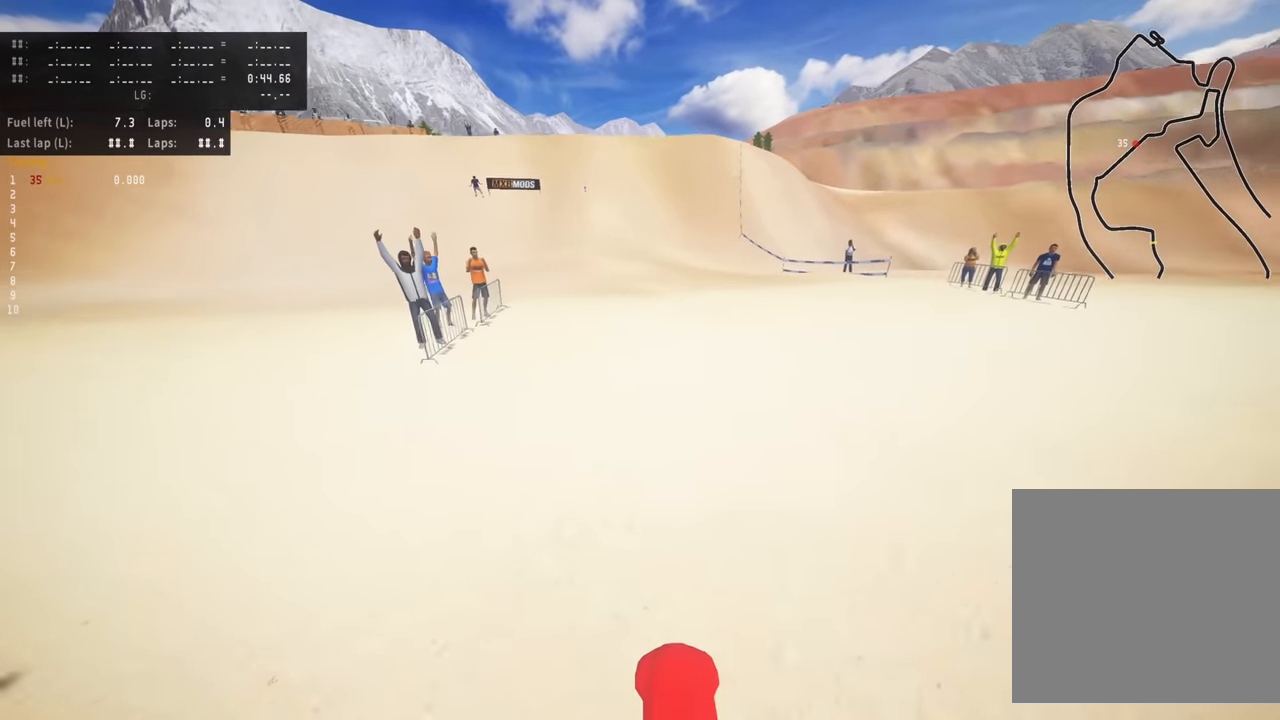
{"buttons": ["R2"], "left_stick": "center", "events": []}
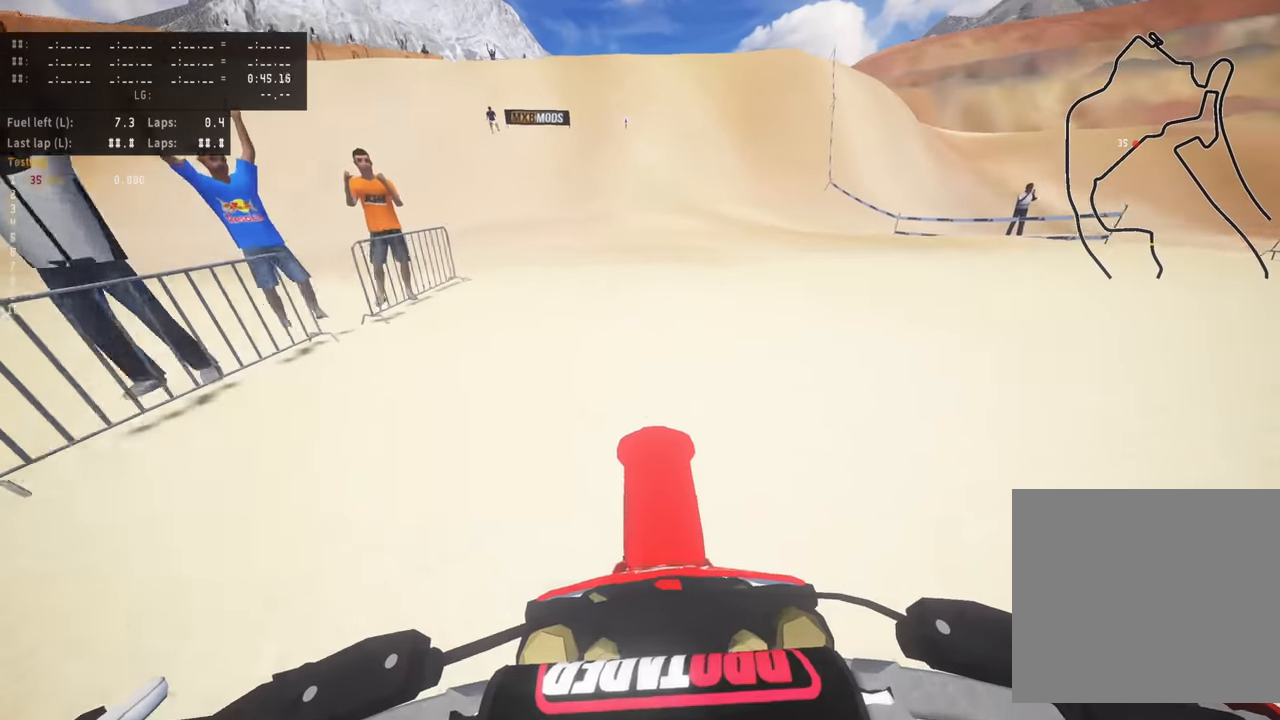
{"buttons": ["R2"], "left_stick": "up", "events": [[333, "left_stick", "up"]]}
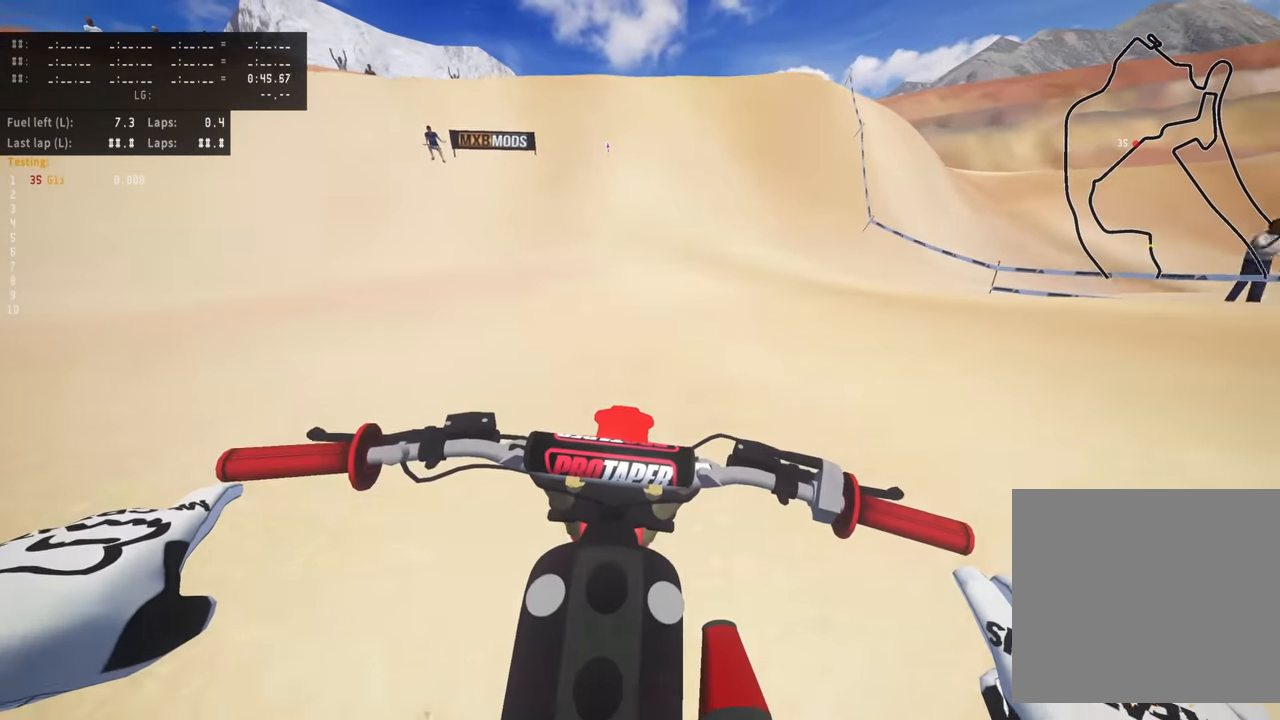
{"buttons": ["R2"], "left_stick": "up", "events": []}
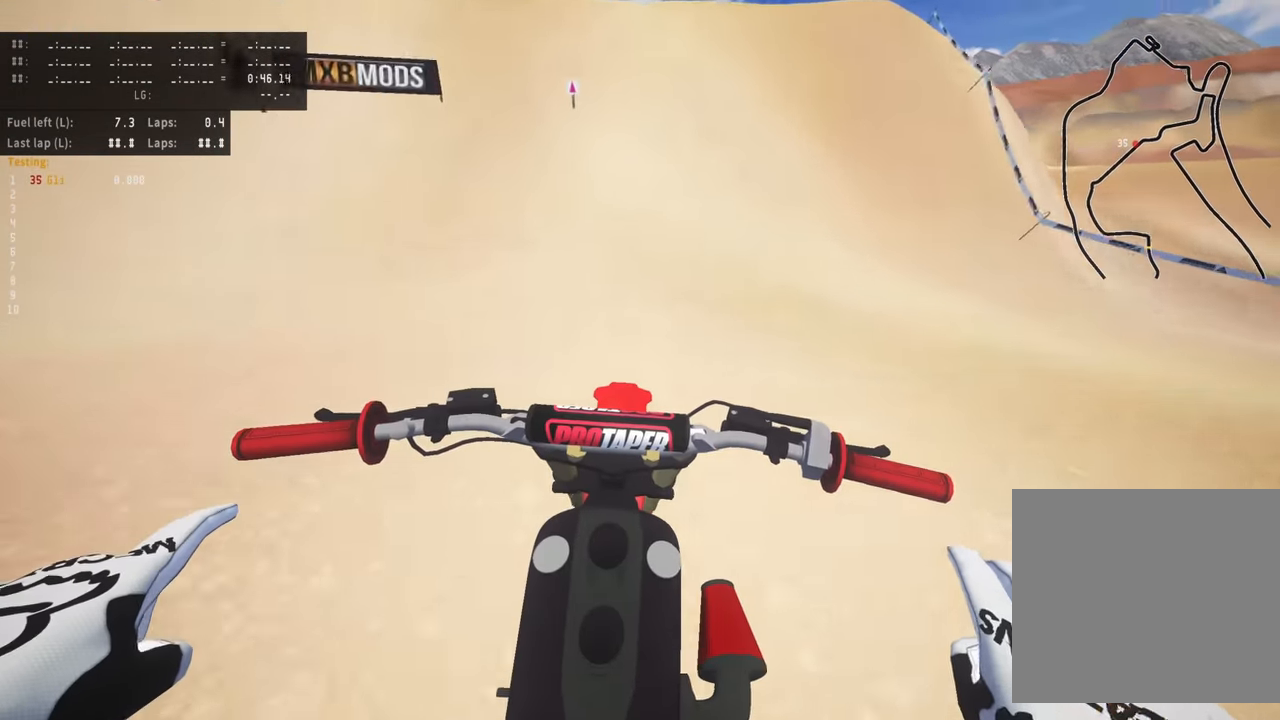
{"buttons": ["R2"], "left_stick": "up", "events": []}